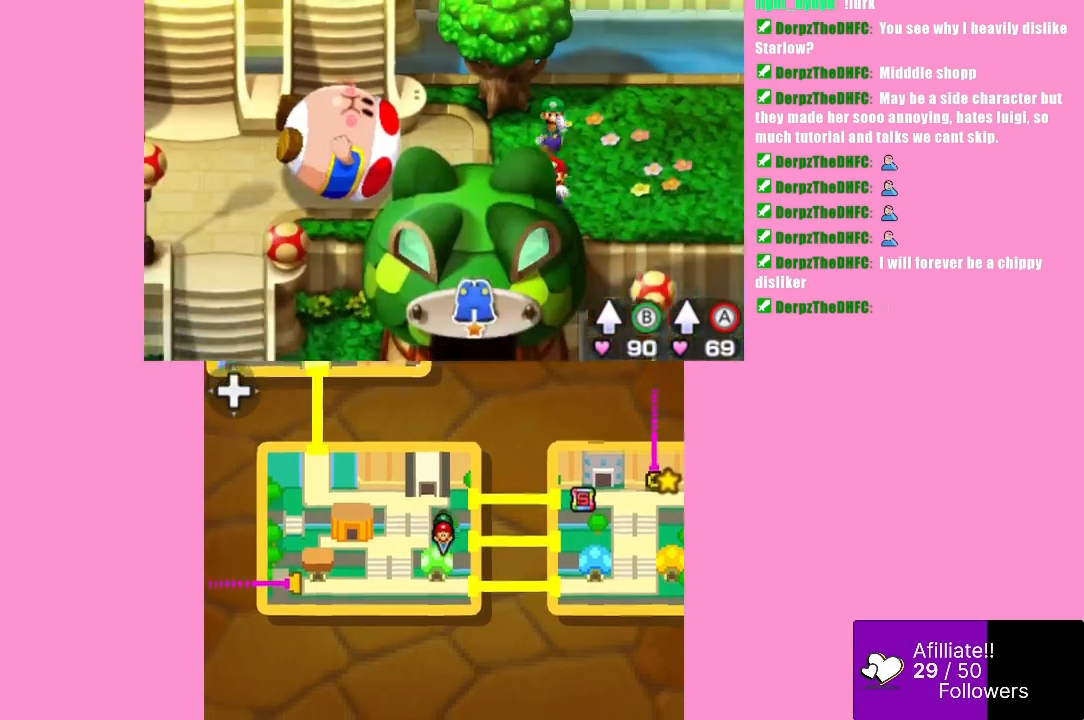
Gameplay with a controller (Xbox layout); each line is a JSON object with the inputs held at the frame after it. "events" lists button and stick changes between this image and that frame as [ms after this image, input, new state], when the widget could be followed in between. Not read: L3 R3 right_stick.
{"buttons": [], "left_stick": "left", "events": [[100, "left_stick", "left"]]}
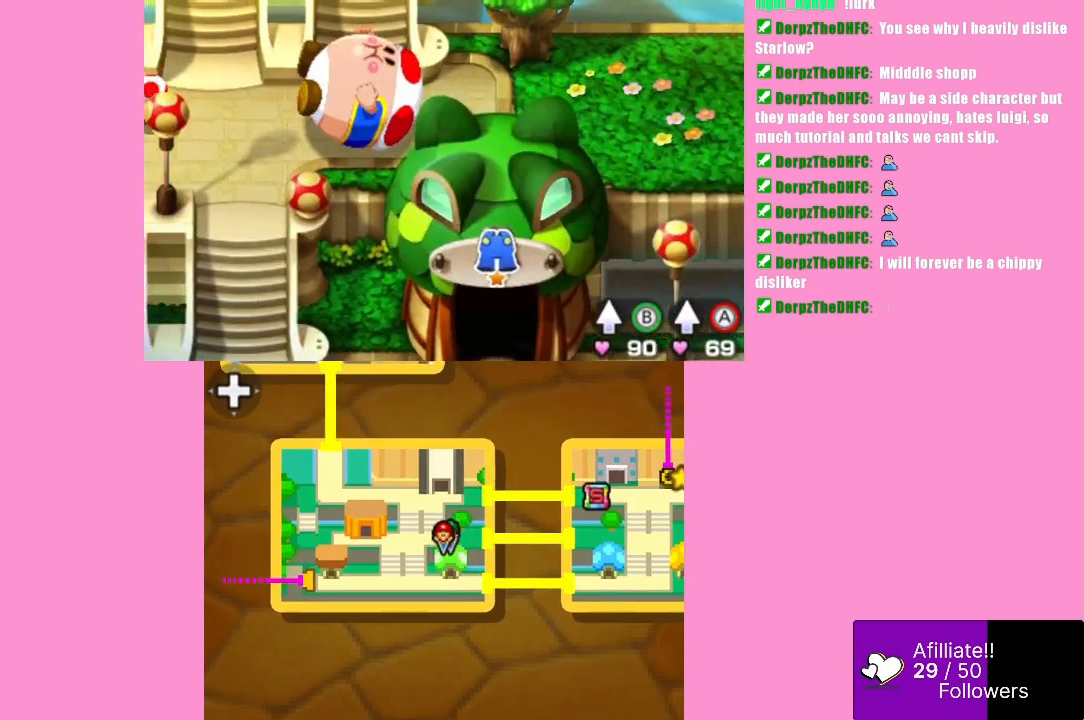
{"buttons": [], "left_stick": "right", "events": [[400, "left_stick", "up"], [500, "left_stick", "right"]]}
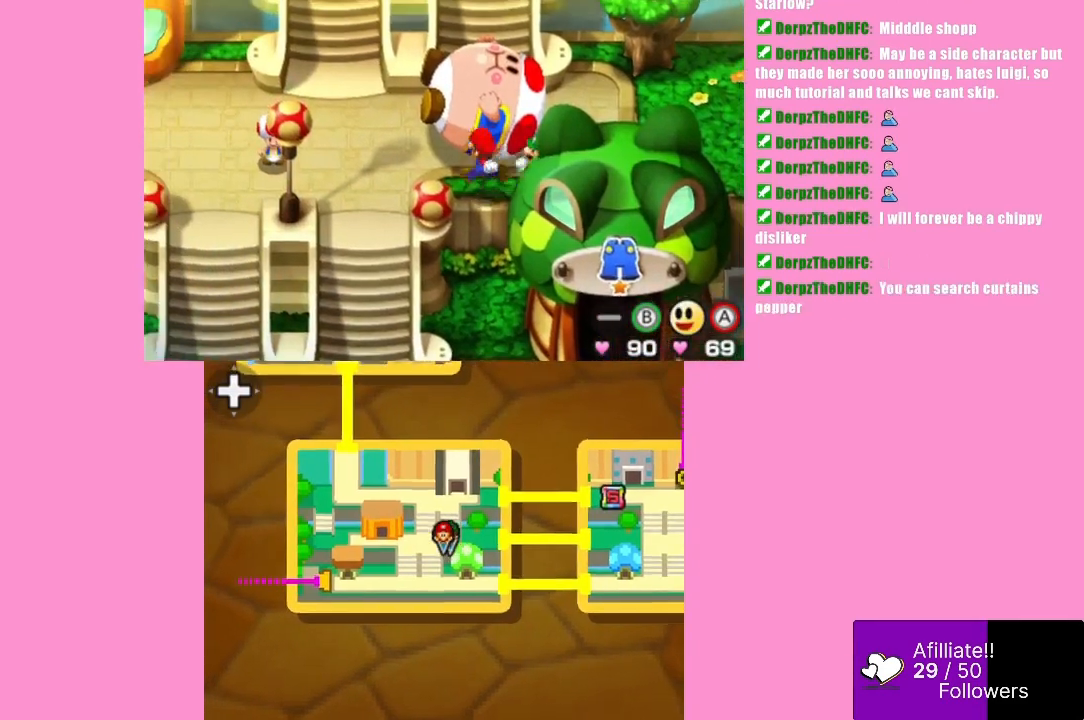
{"buttons": [], "left_stick": "center", "events": [[100, "left_stick", "down-right"], [467, "left_stick", "center"]]}
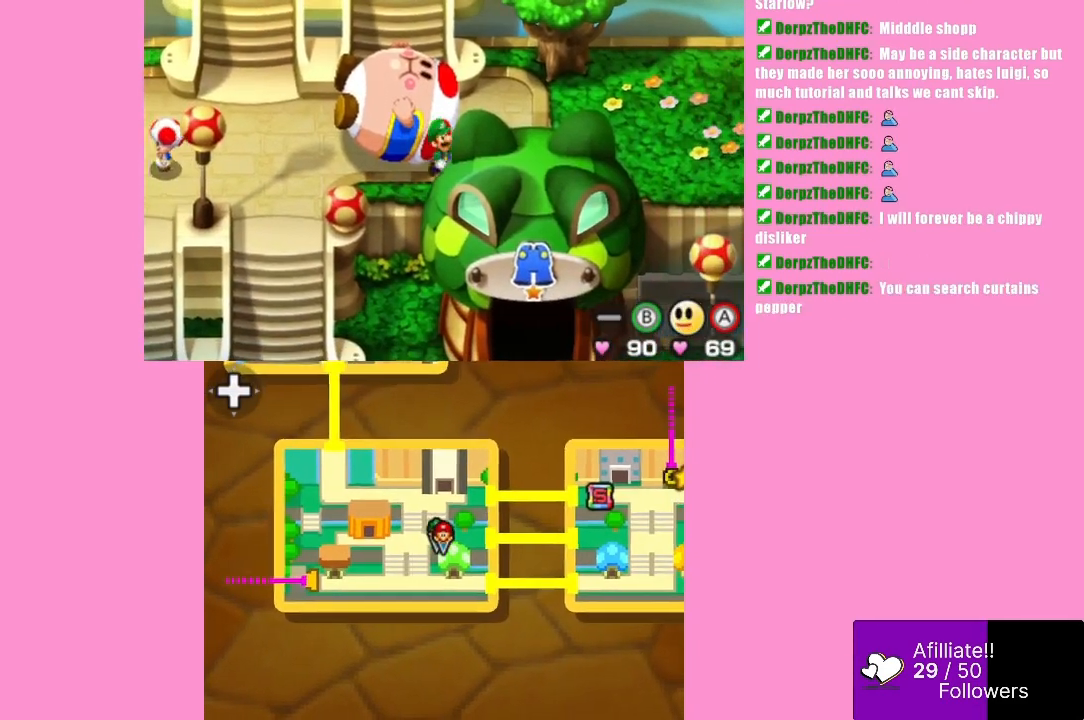
{"buttons": [], "left_stick": "center", "events": [[167, "B", "down"], [333, "B", "up"]]}
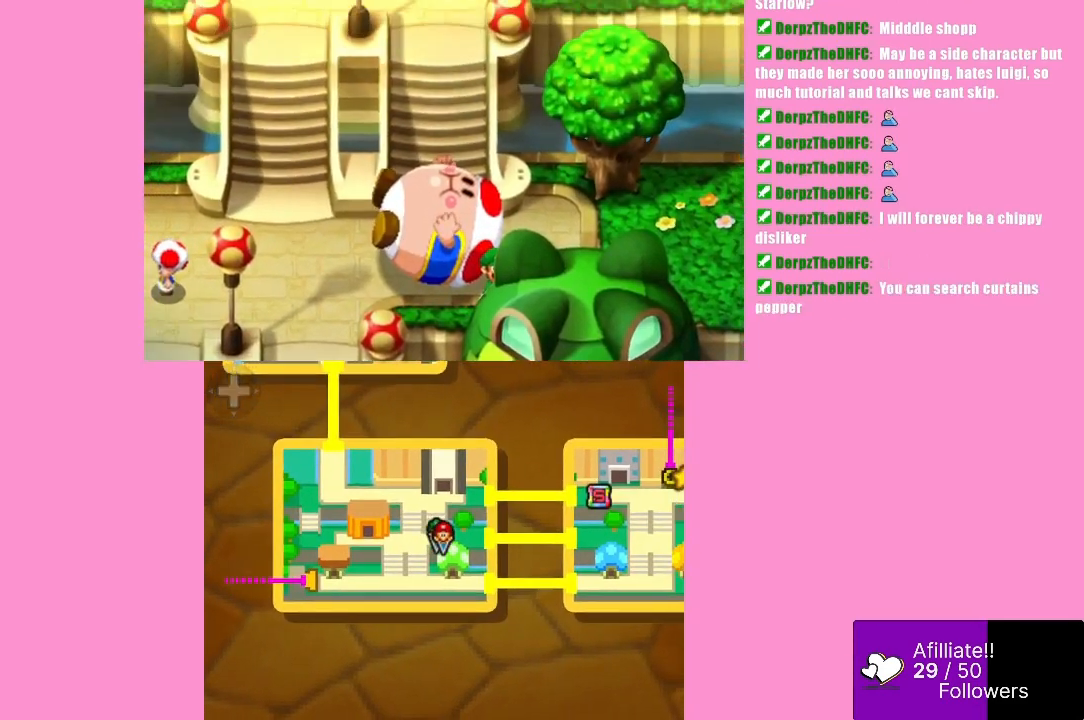
{"buttons": ["B"], "left_stick": "center", "events": [[467, "B", "down"]]}
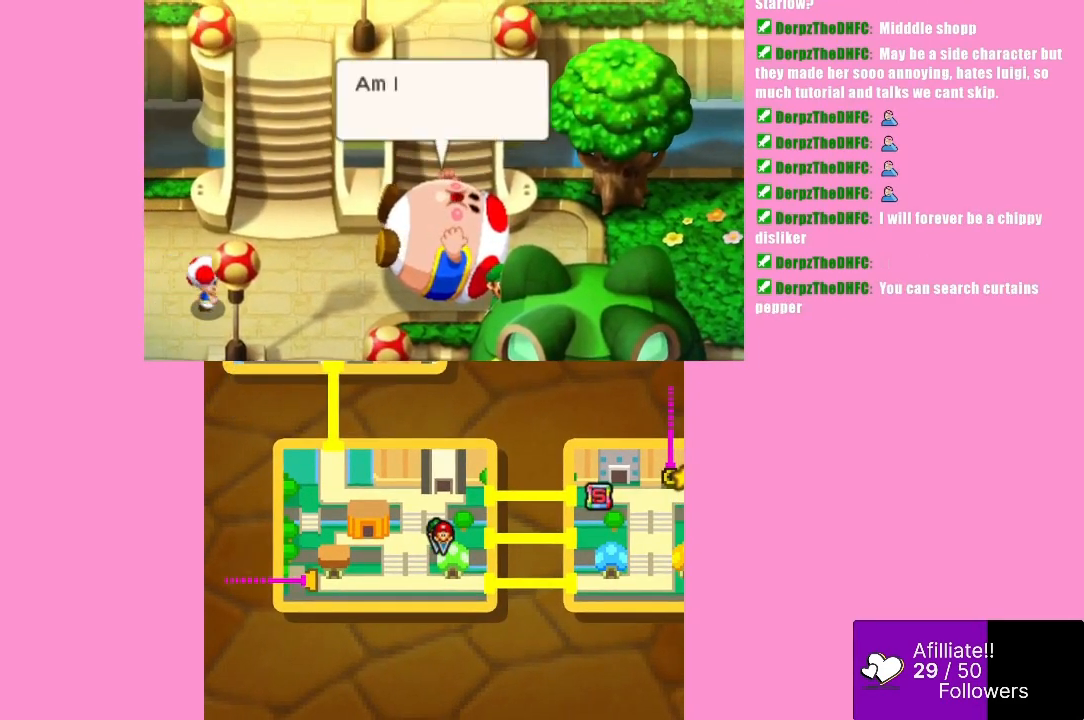
{"buttons": [], "left_stick": "center", "events": [[133, "B", "up"]]}
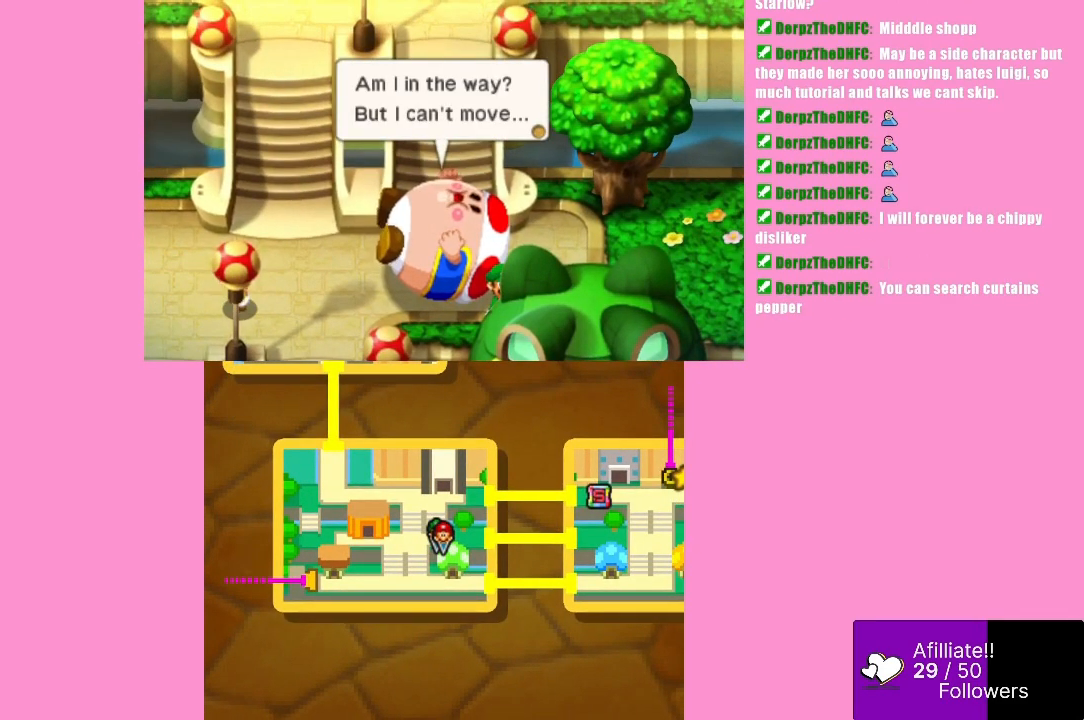
{"buttons": [], "left_stick": "center", "events": []}
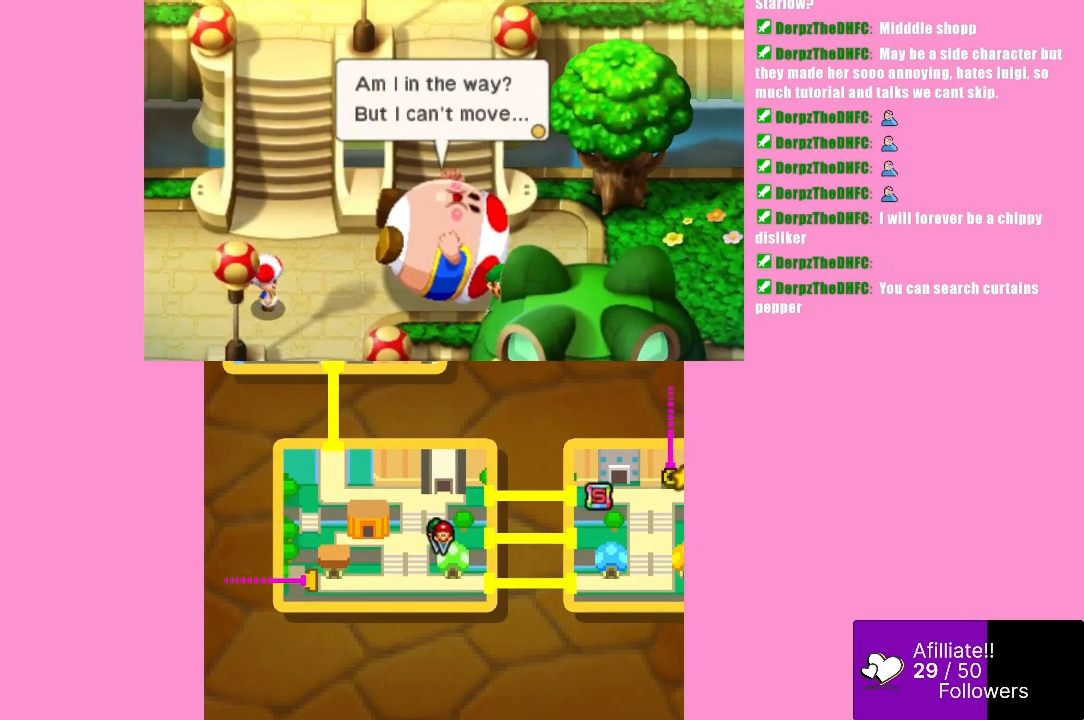
{"buttons": [], "left_stick": "center", "events": [[33, "B", "down"], [167, "B", "up"]]}
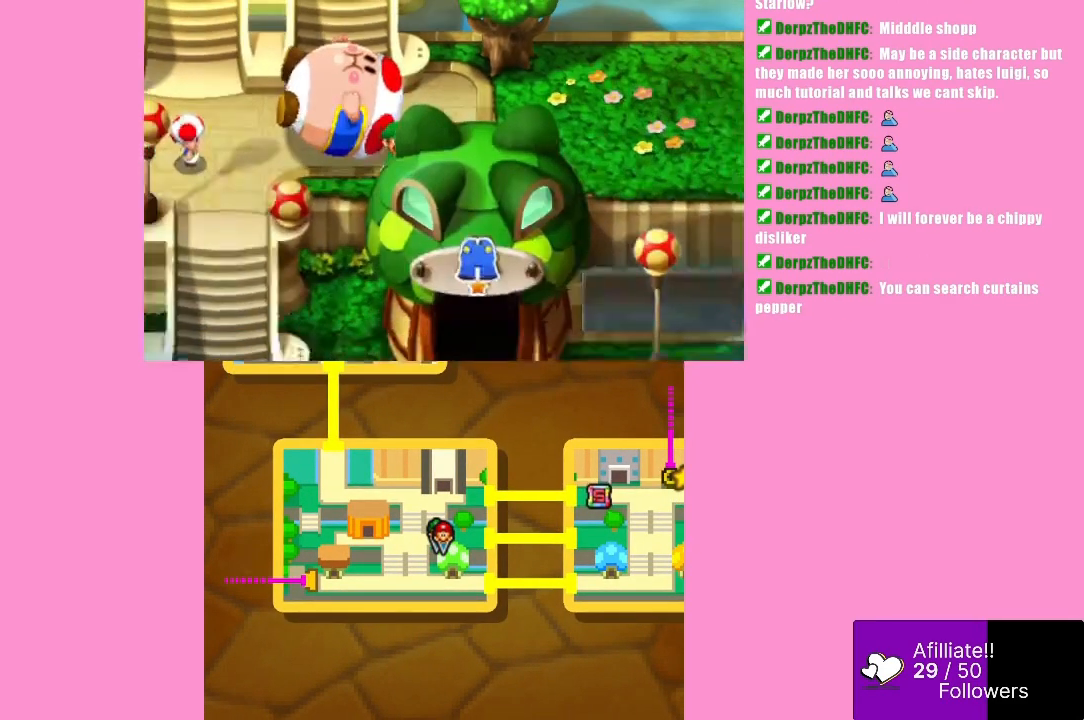
{"buttons": [], "left_stick": "right", "events": [[100, "left_stick", "right"]]}
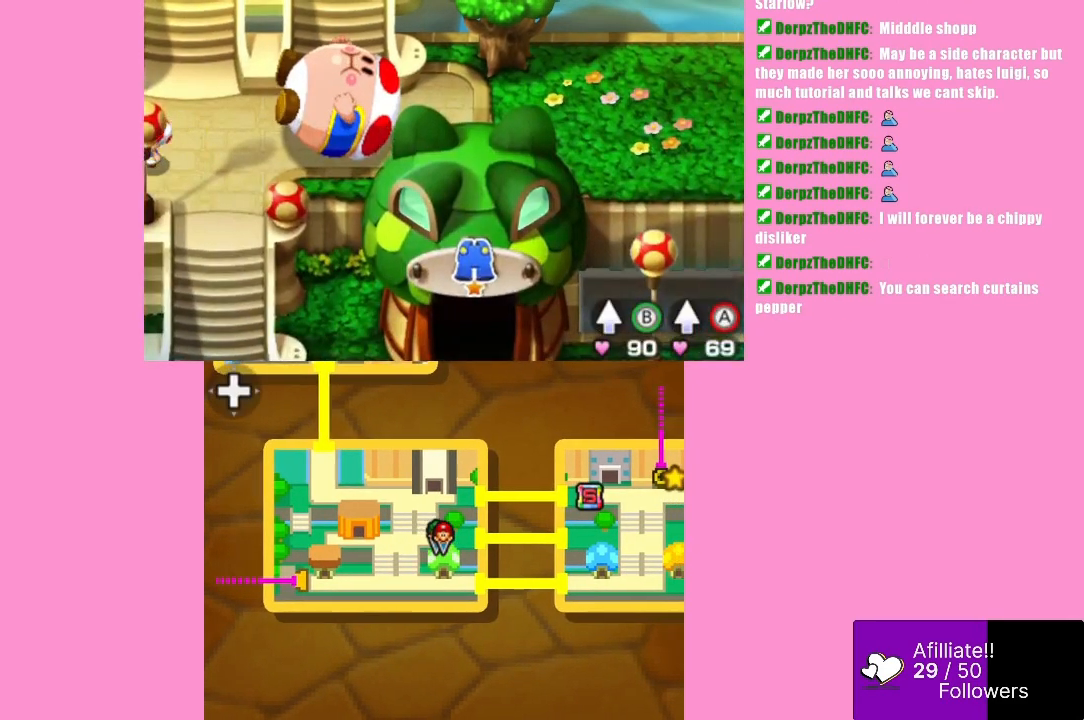
{"buttons": [], "left_stick": "left", "events": [[67, "left_stick", "up"], [200, "left_stick", "up-left"], [300, "left_stick", "left"]]}
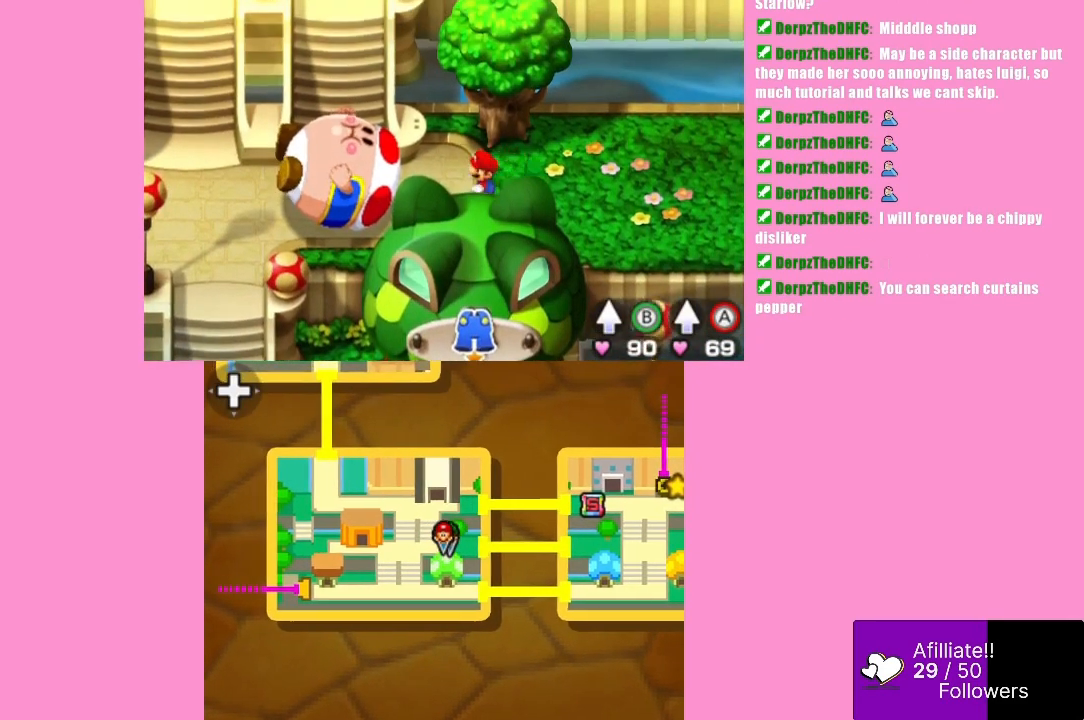
{"buttons": [], "left_stick": "up", "events": [[67, "left_stick", "up-left"], [167, "left_stick", "up"]]}
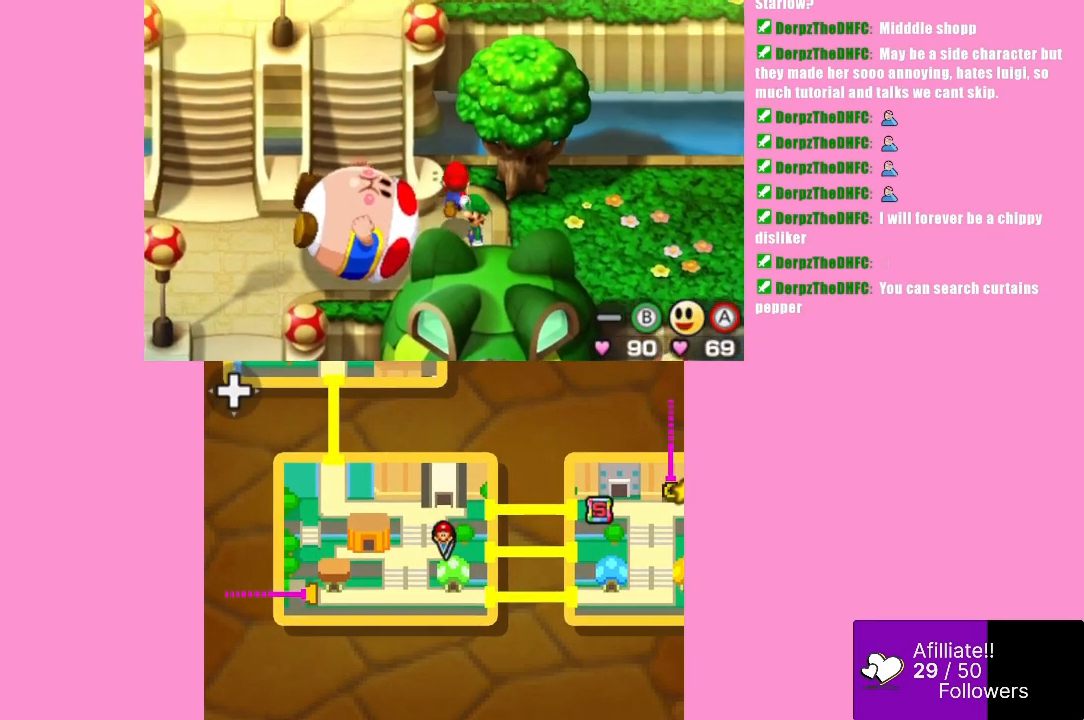
{"buttons": [], "left_stick": "up-left", "events": [[233, "left_stick", "right"], [400, "left_stick", "up"], [467, "left_stick", "up-left"]]}
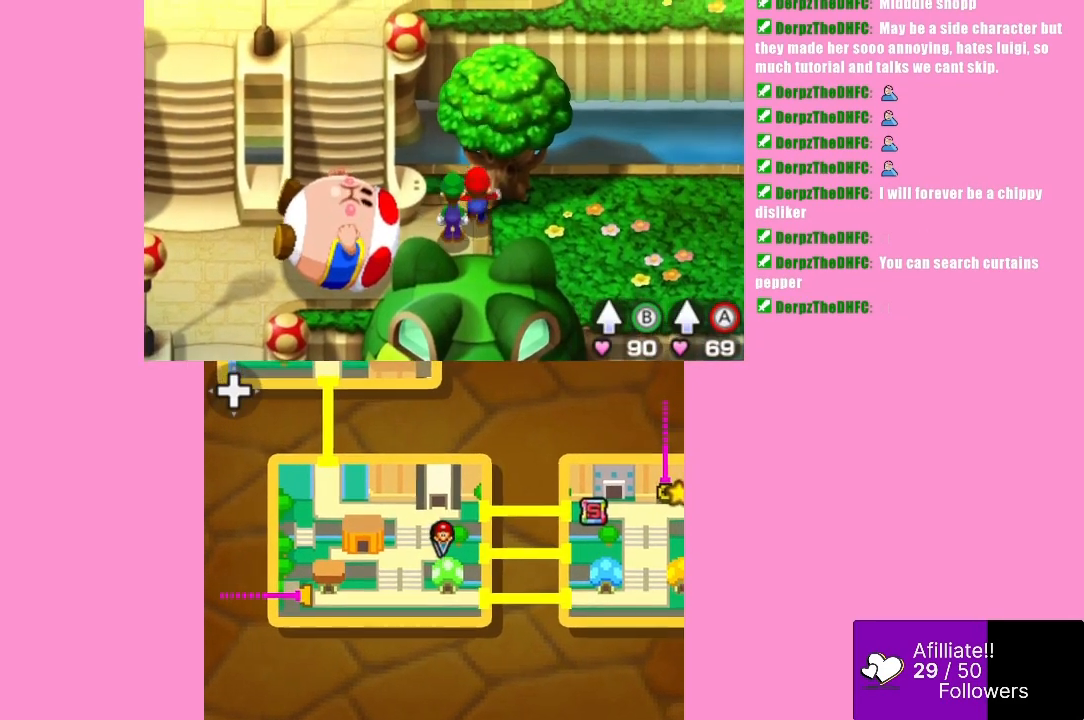
{"buttons": [], "left_stick": "right", "events": [[233, "left_stick", "up"], [433, "left_stick", "right"]]}
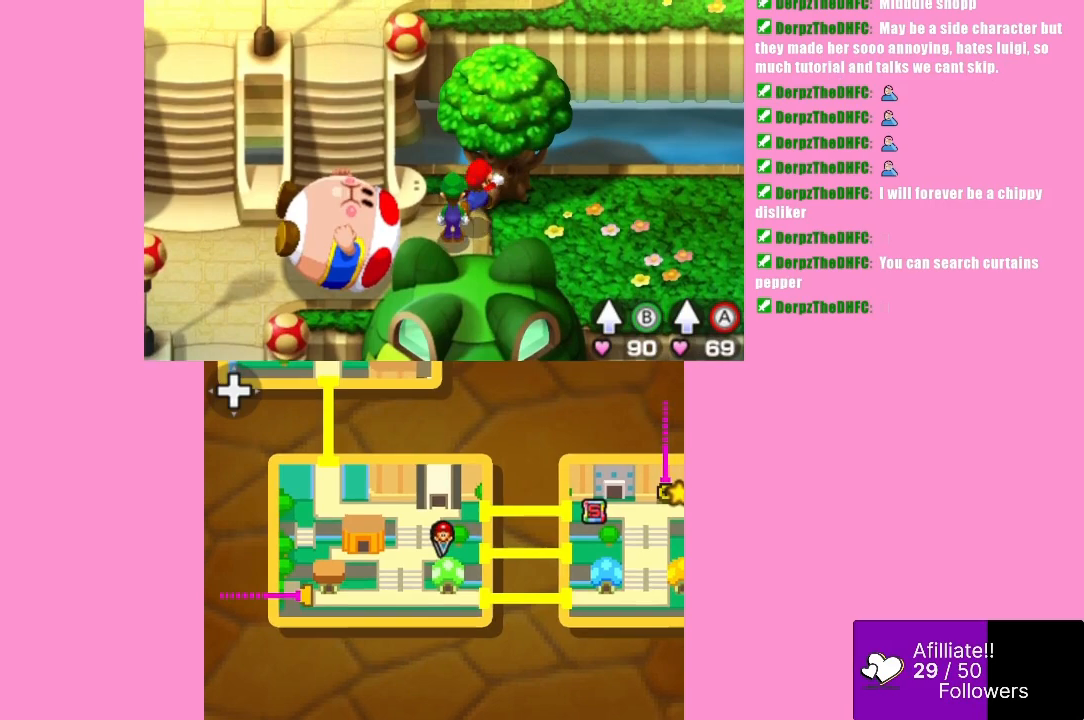
{"buttons": [], "left_stick": "up", "events": [[300, "left_stick", "up-right"], [400, "left_stick", "up"]]}
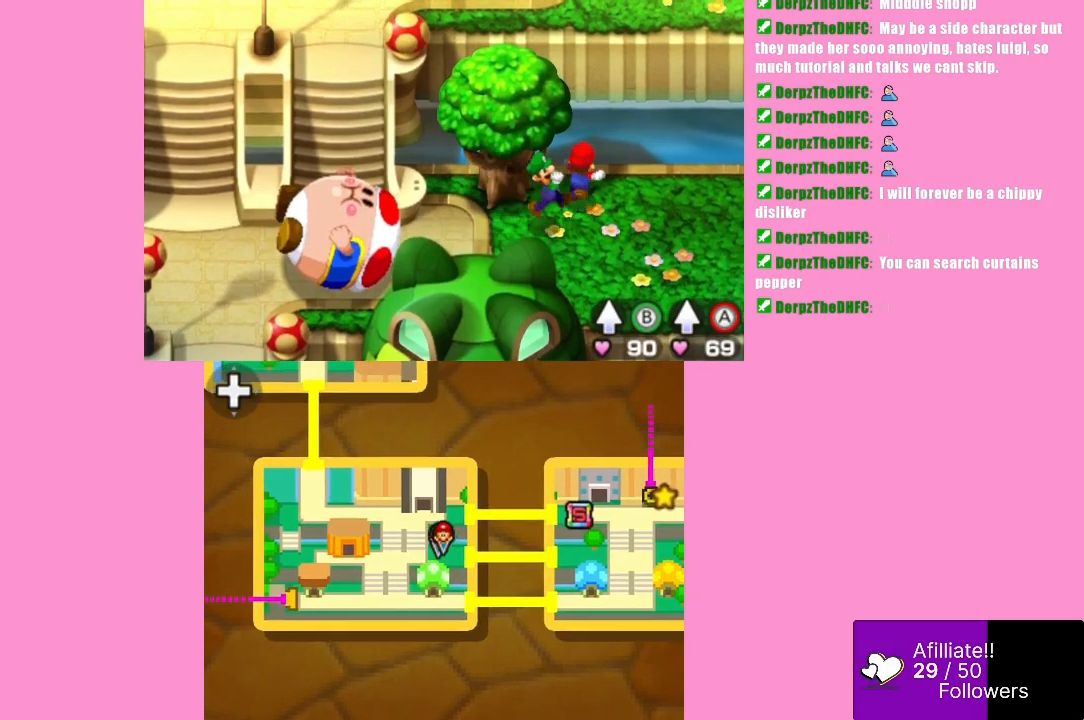
{"buttons": [], "left_stick": "down-left", "events": [[100, "left_stick", "left"], [233, "left_stick", "down"], [433, "left_stick", "down-left"]]}
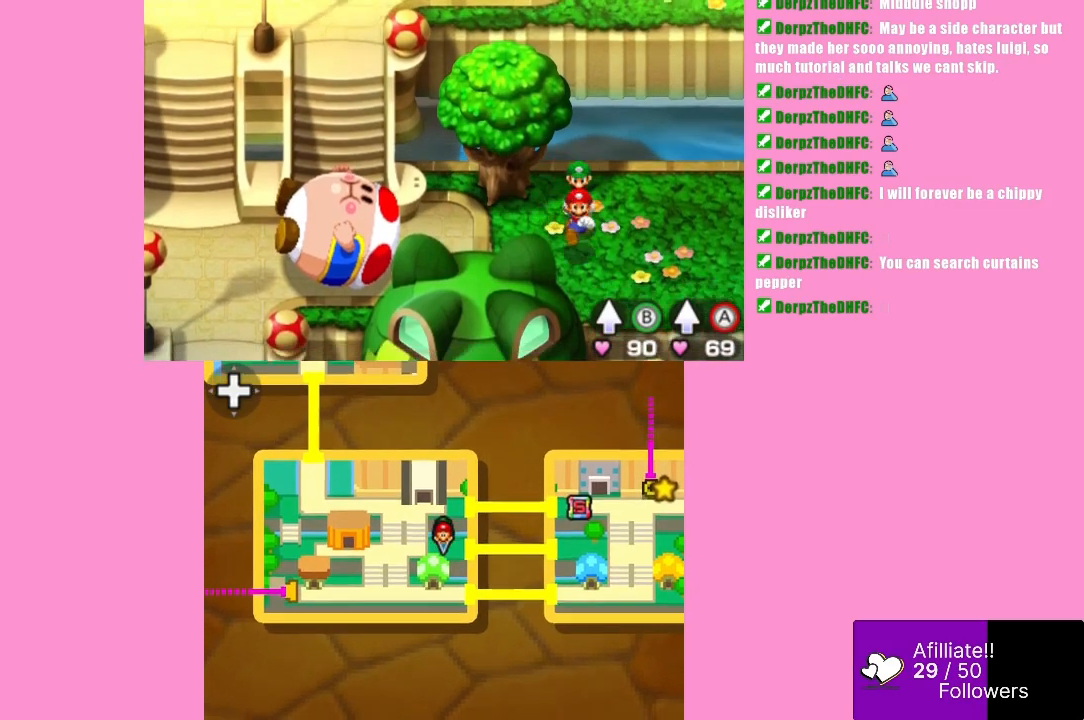
{"buttons": [], "left_stick": "center", "events": [[33, "left_stick", "left"], [133, "left_stick", "up-left"], [467, "left_stick", "center"]]}
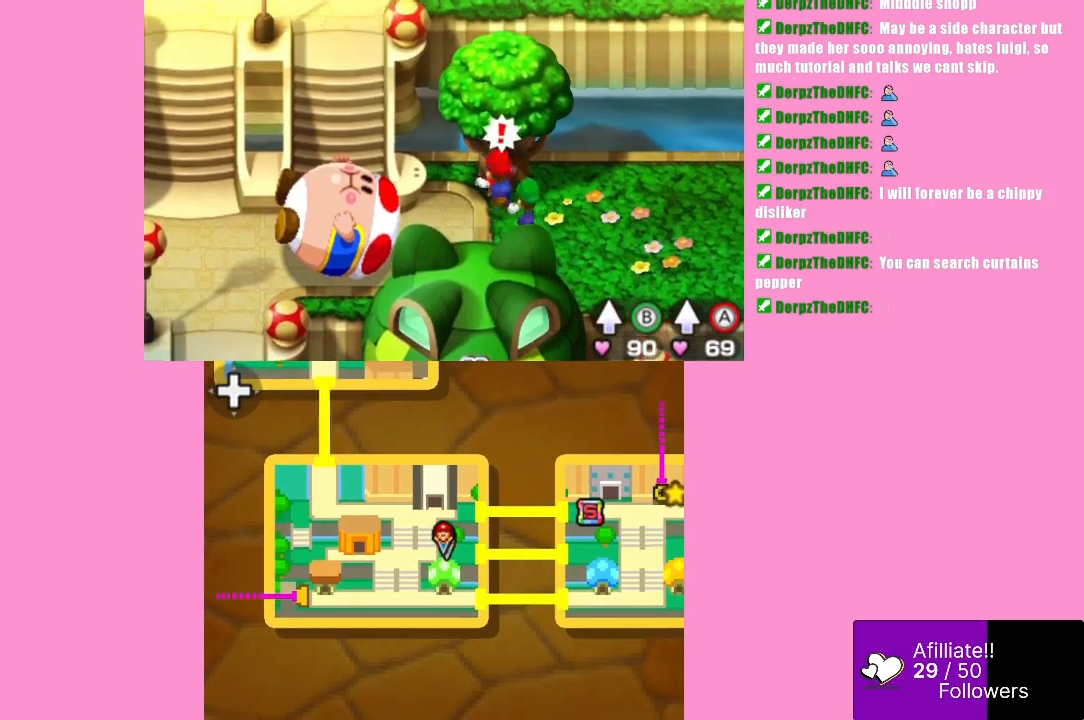
{"buttons": [], "left_stick": "down", "events": [[67, "B", "down"], [367, "left_stick", "down"], [467, "B", "up"]]}
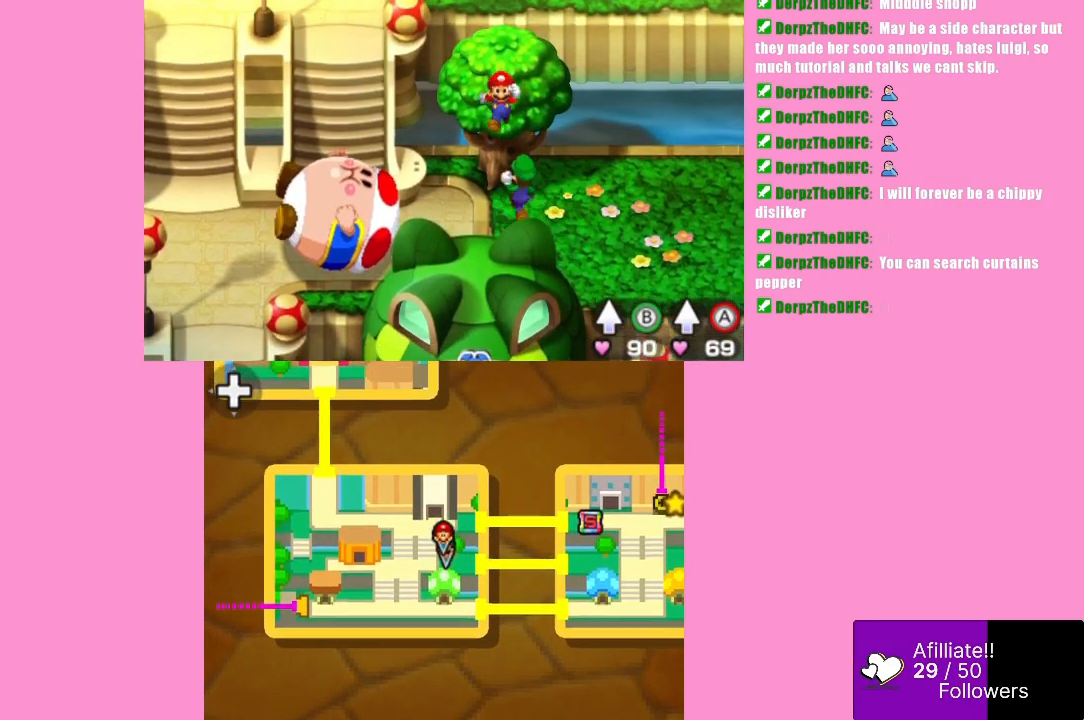
{"buttons": [], "left_stick": "down-left", "events": [[467, "left_stick", "down-left"]]}
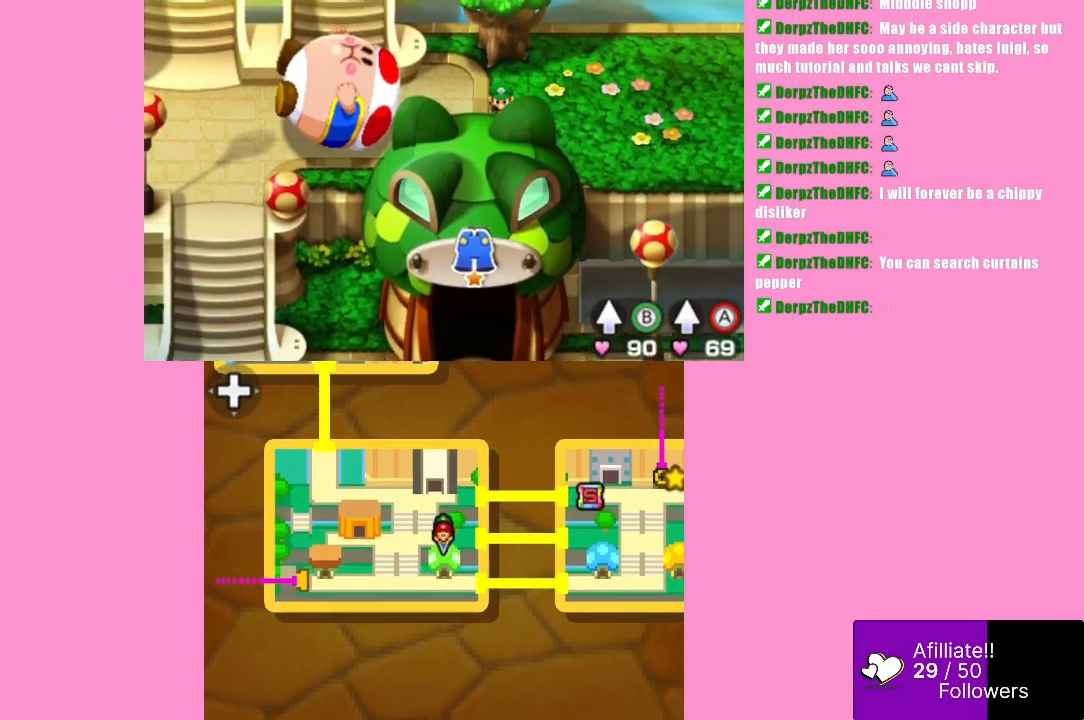
{"buttons": [], "left_stick": "left", "events": [[67, "left_stick", "left"]]}
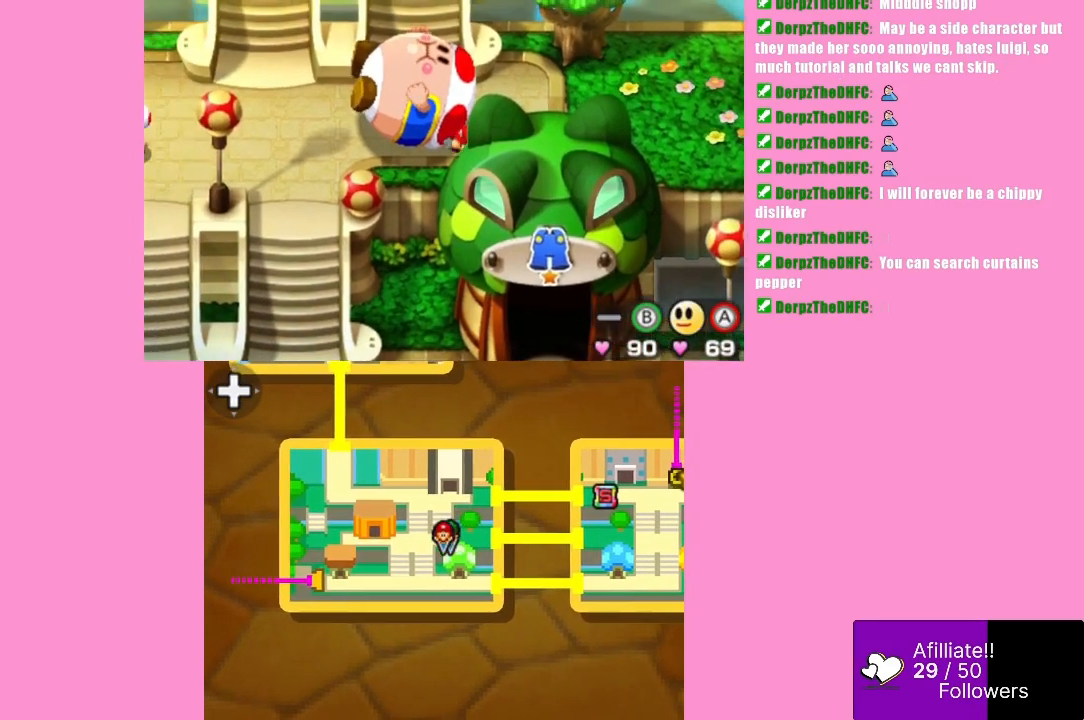
{"buttons": [], "left_stick": "left", "events": []}
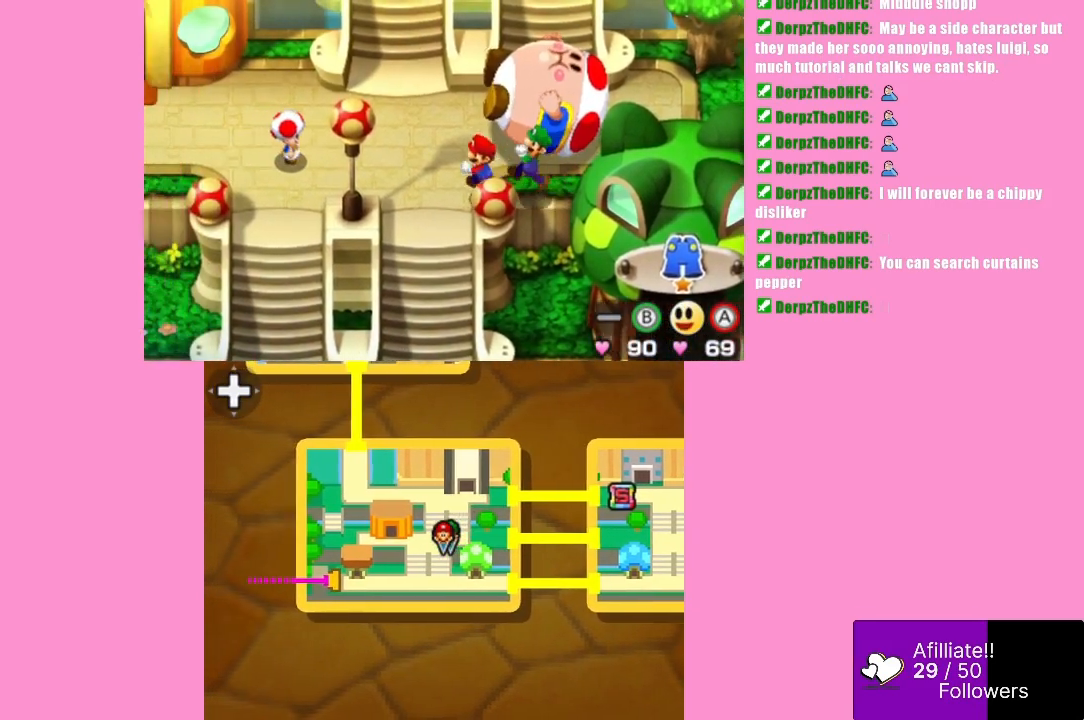
{"buttons": [], "left_stick": "center", "events": [[67, "left_stick", "up-left"], [267, "left_stick", "left"], [500, "left_stick", "center"]]}
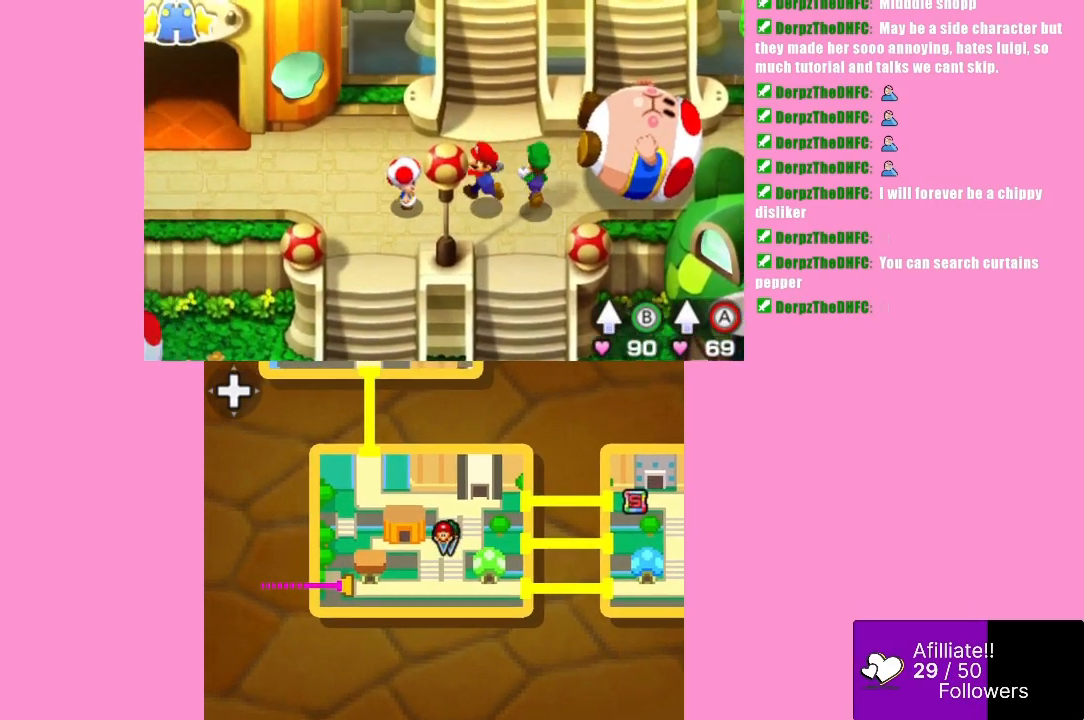
{"buttons": [], "left_stick": "center", "events": []}
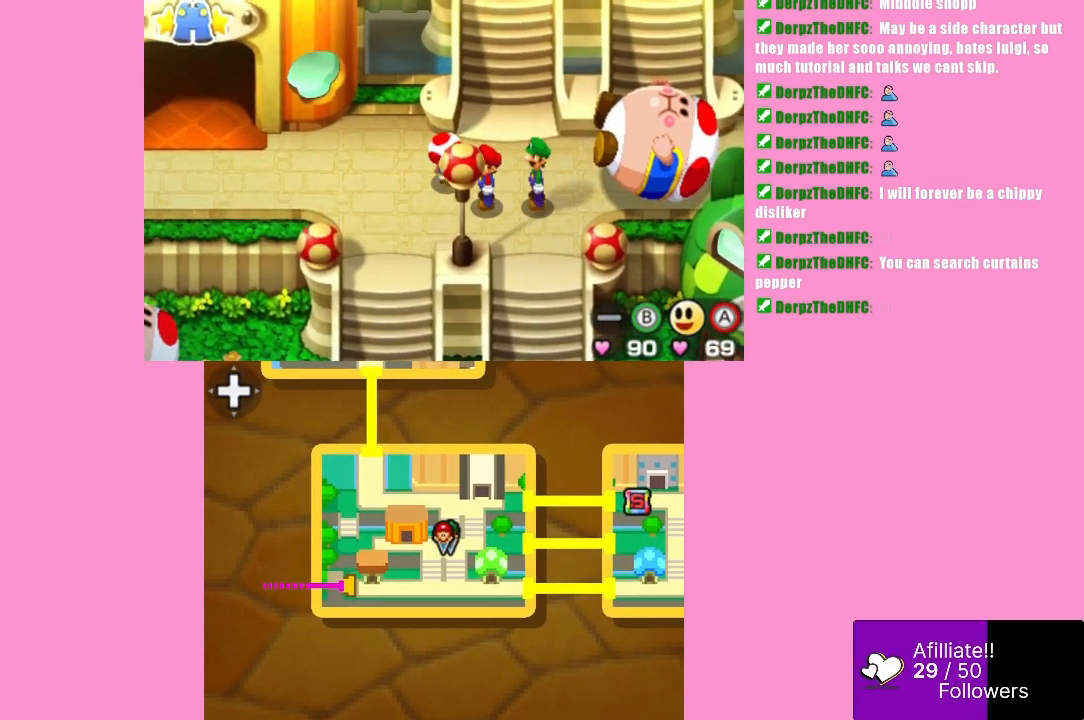
{"buttons": [], "left_stick": "center", "events": []}
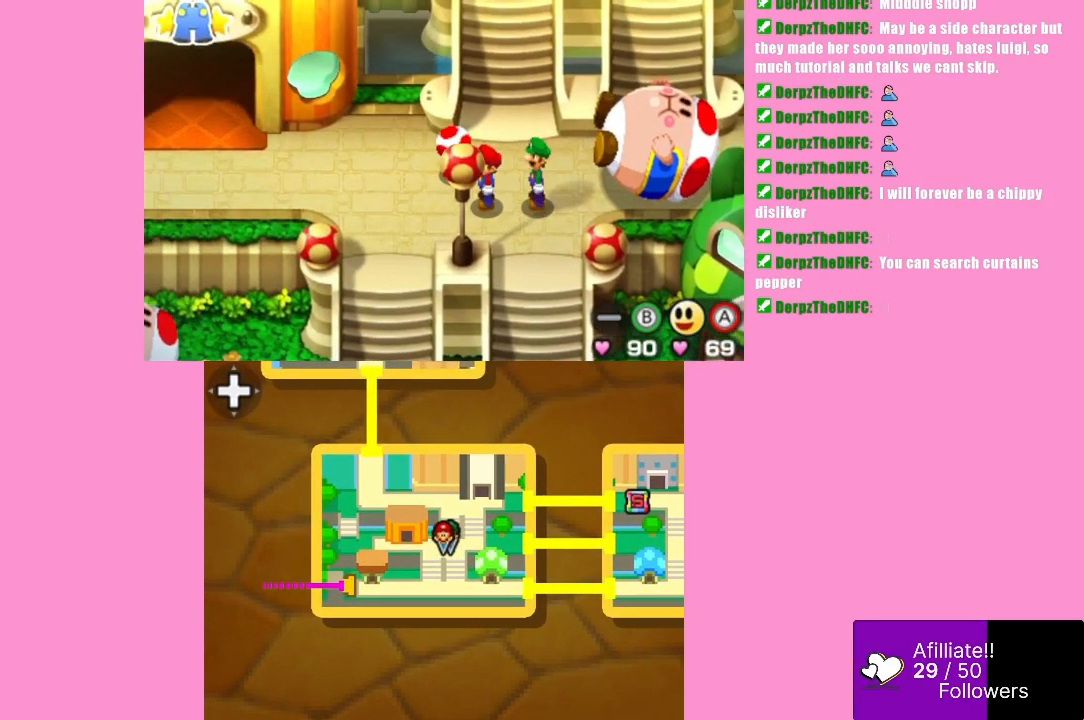
{"buttons": [], "left_stick": "center", "events": []}
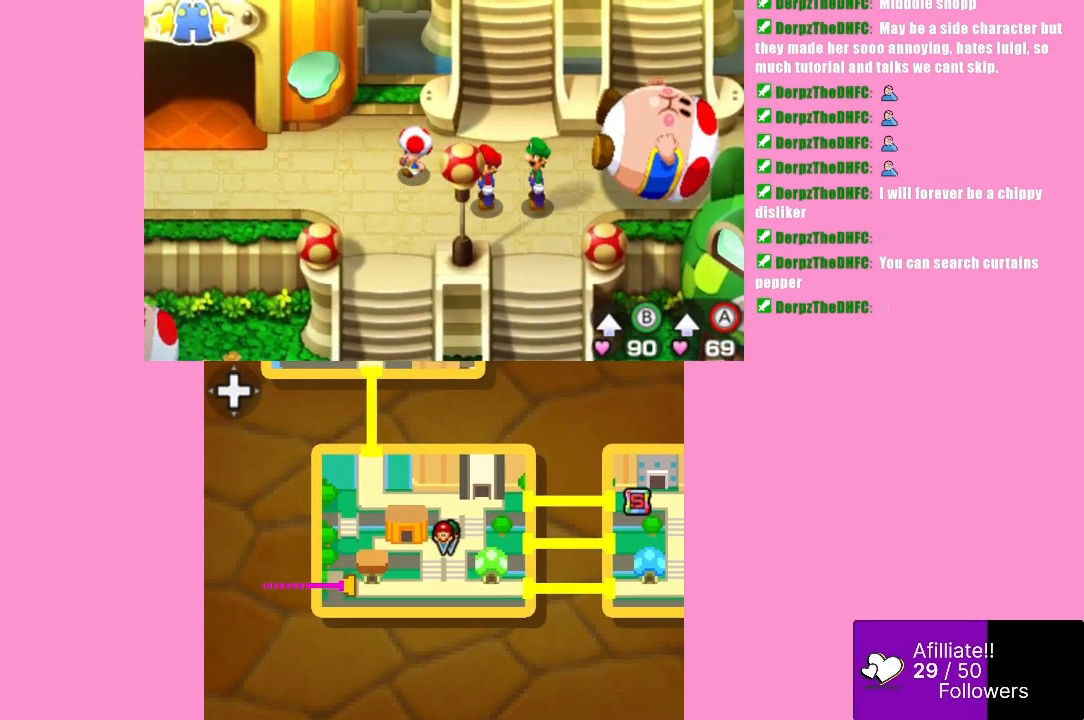
{"buttons": [], "left_stick": "center", "events": []}
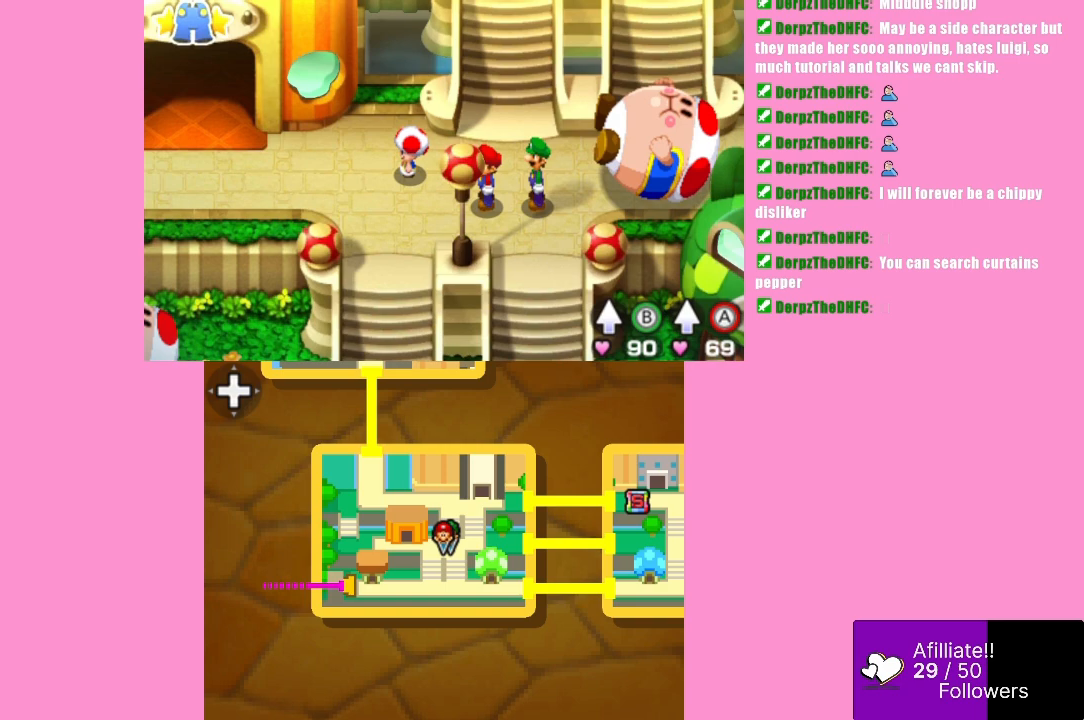
{"buttons": [], "left_stick": "down-left", "events": [[400, "left_stick", "down"], [500, "left_stick", "down-left"]]}
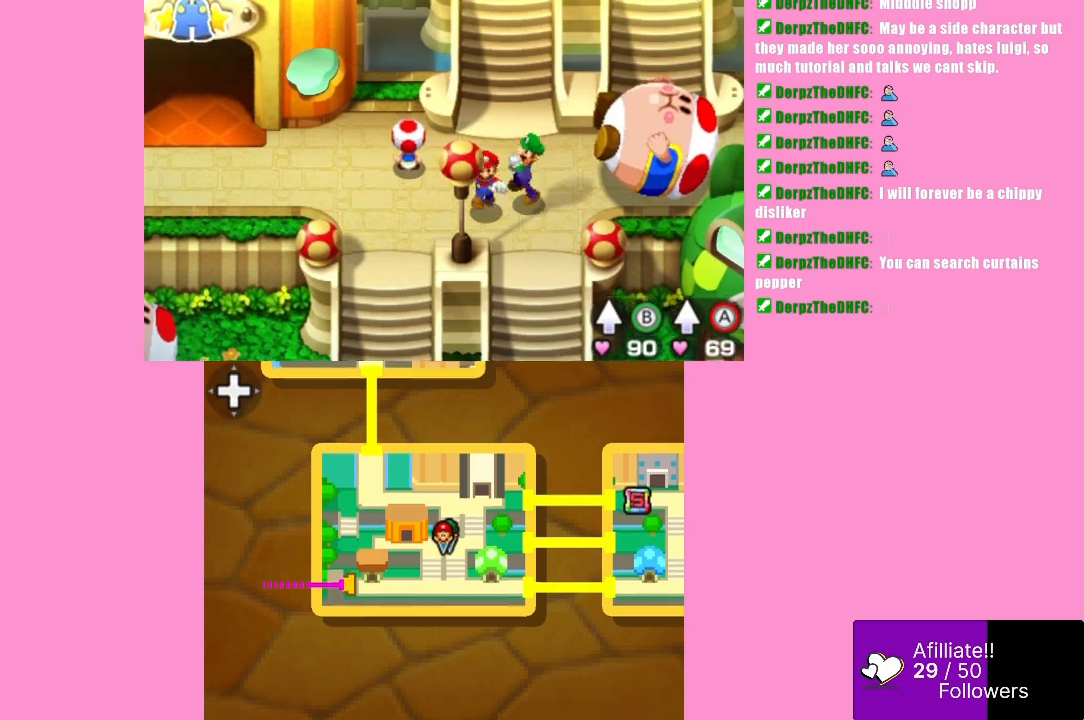
{"buttons": [], "left_stick": "down-left", "events": [[167, "left_stick", "left"], [500, "left_stick", "down-left"]]}
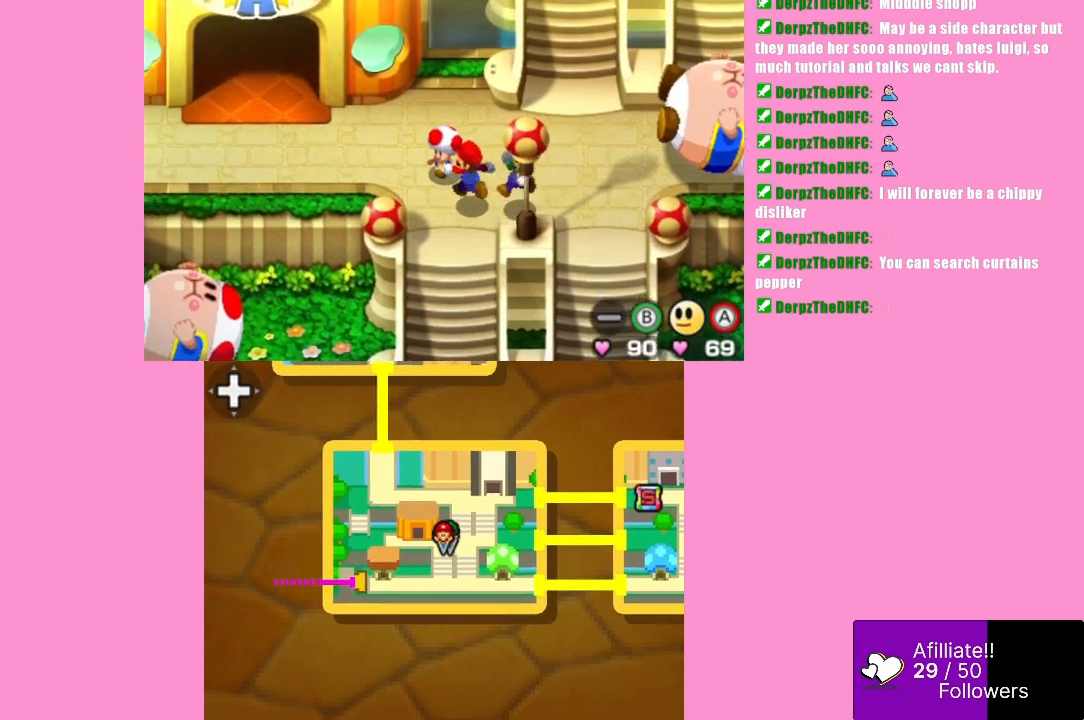
{"buttons": [], "left_stick": "down", "events": [[100, "left_stick", "down"]]}
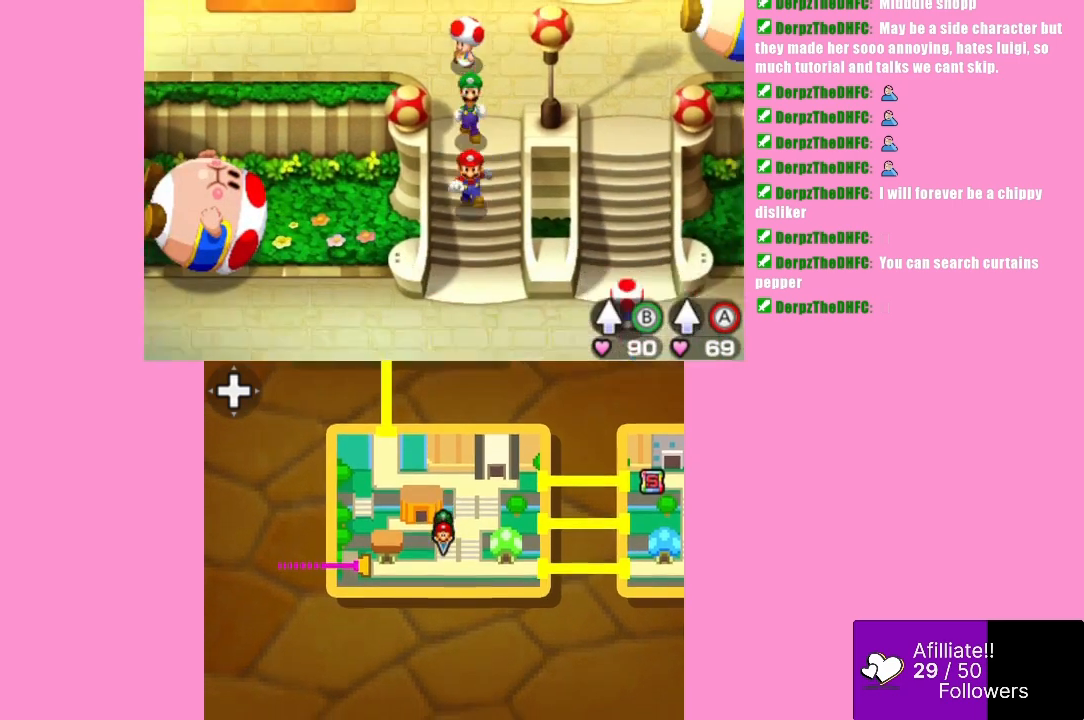
{"buttons": [], "left_stick": "left", "events": [[67, "left_stick", "down-left"], [267, "left_stick", "left"]]}
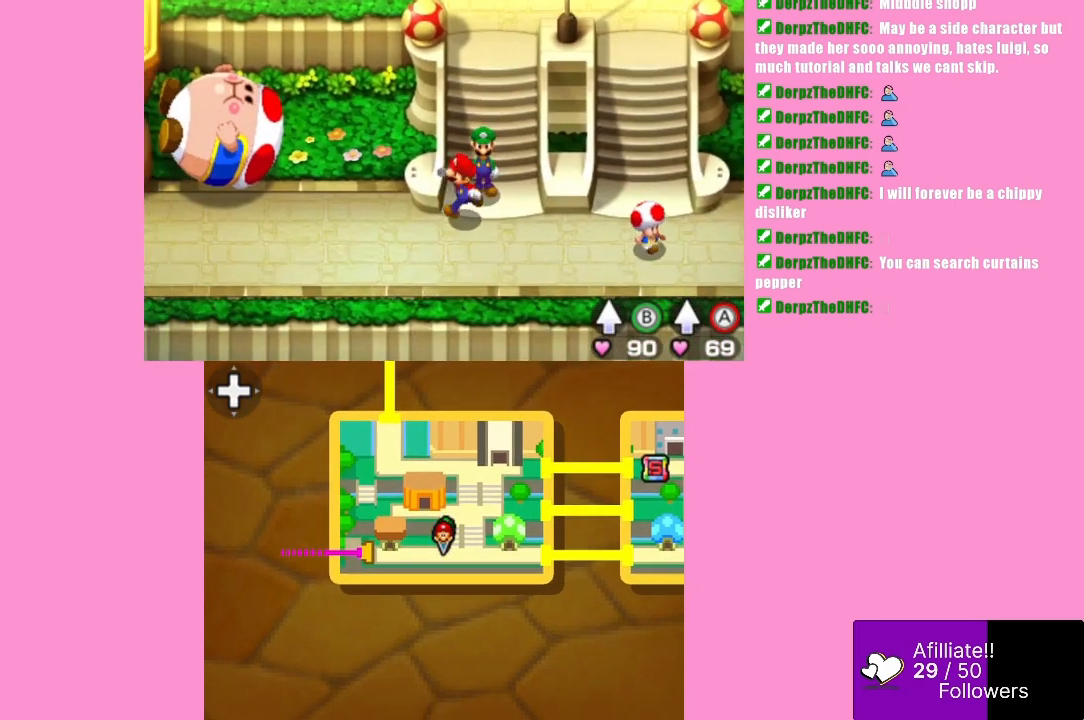
{"buttons": [], "left_stick": "left", "events": [[233, "left_stick", "down-left"], [433, "left_stick", "left"]]}
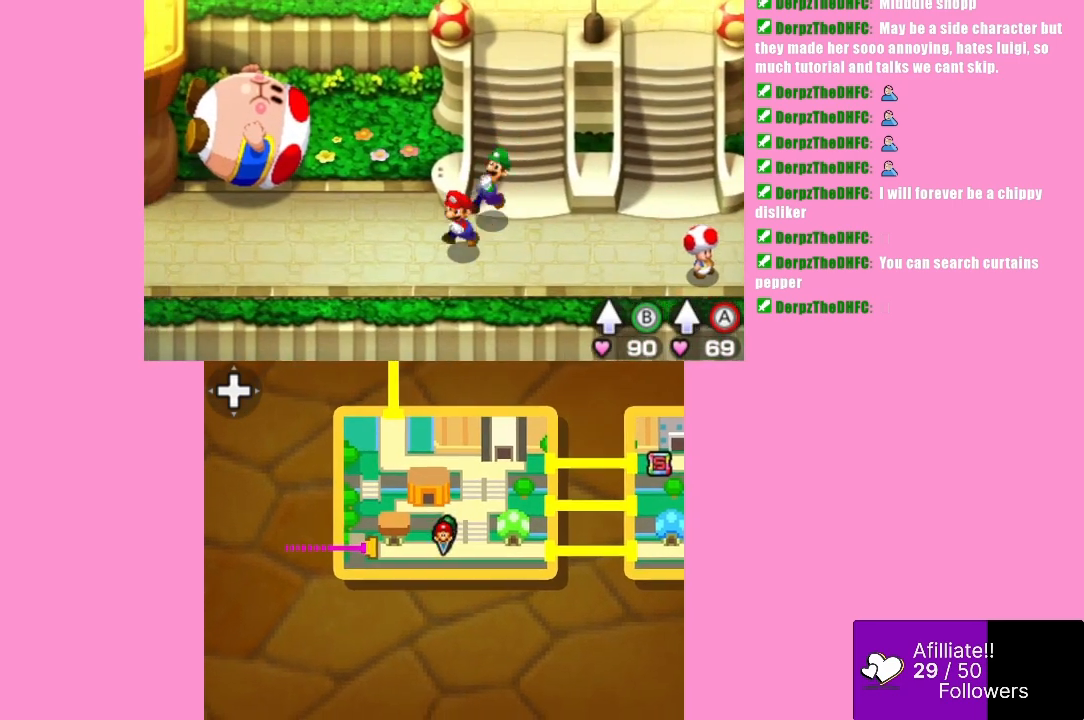
{"buttons": [], "left_stick": "left", "events": []}